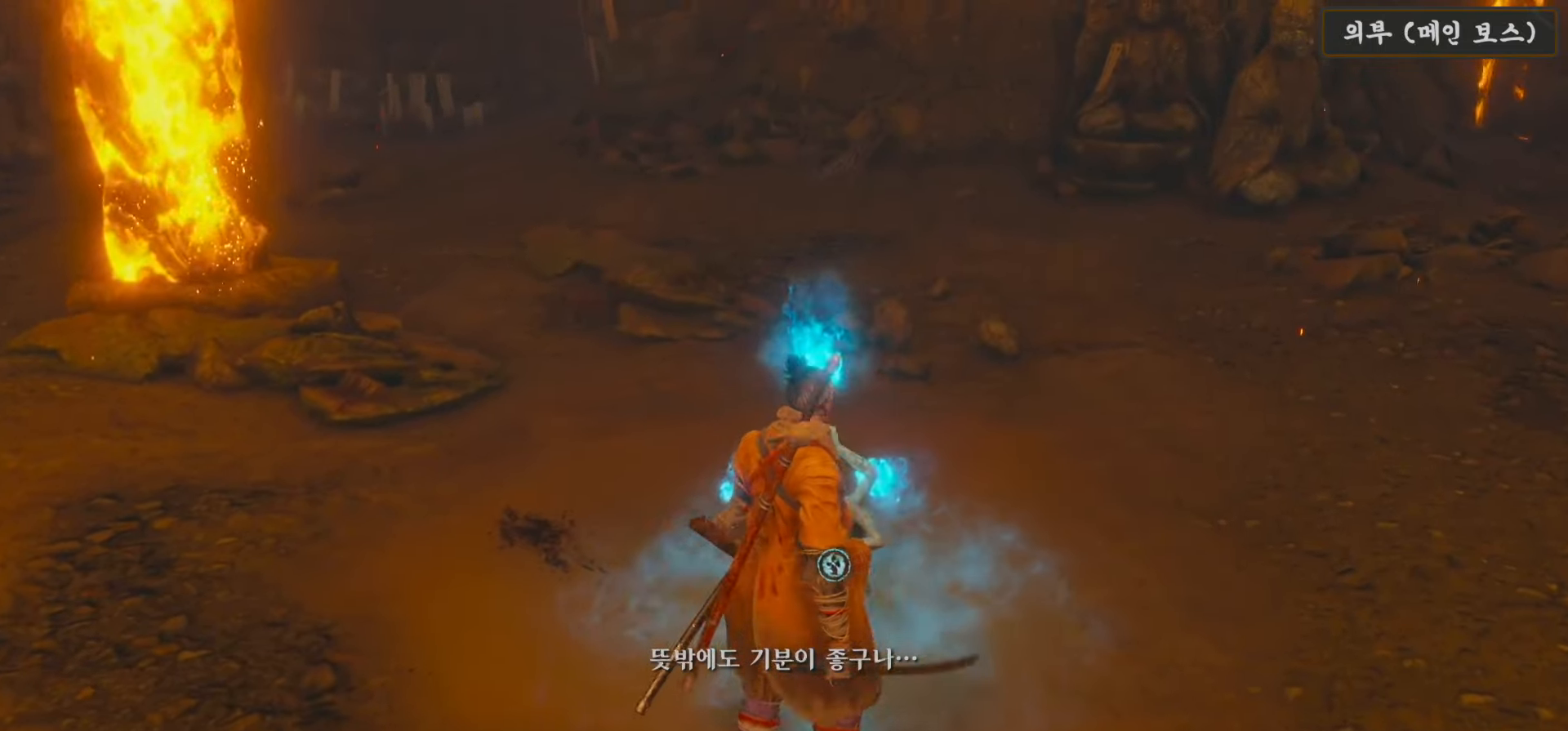
Gameplay with a controller (Xbox layout); each line is a JSON object with the inputs held at the frame after it. "events" lists button and stick changes between this image and that frame as [ms after this image, input, new state], when the widget could be followed in between.
{"buttons": [], "left_stick": "center", "right_stick": "center", "events": [[133, "left_stick", "up"], [333, "left_stick", "center"], [400, "right_stick", "center"]]}
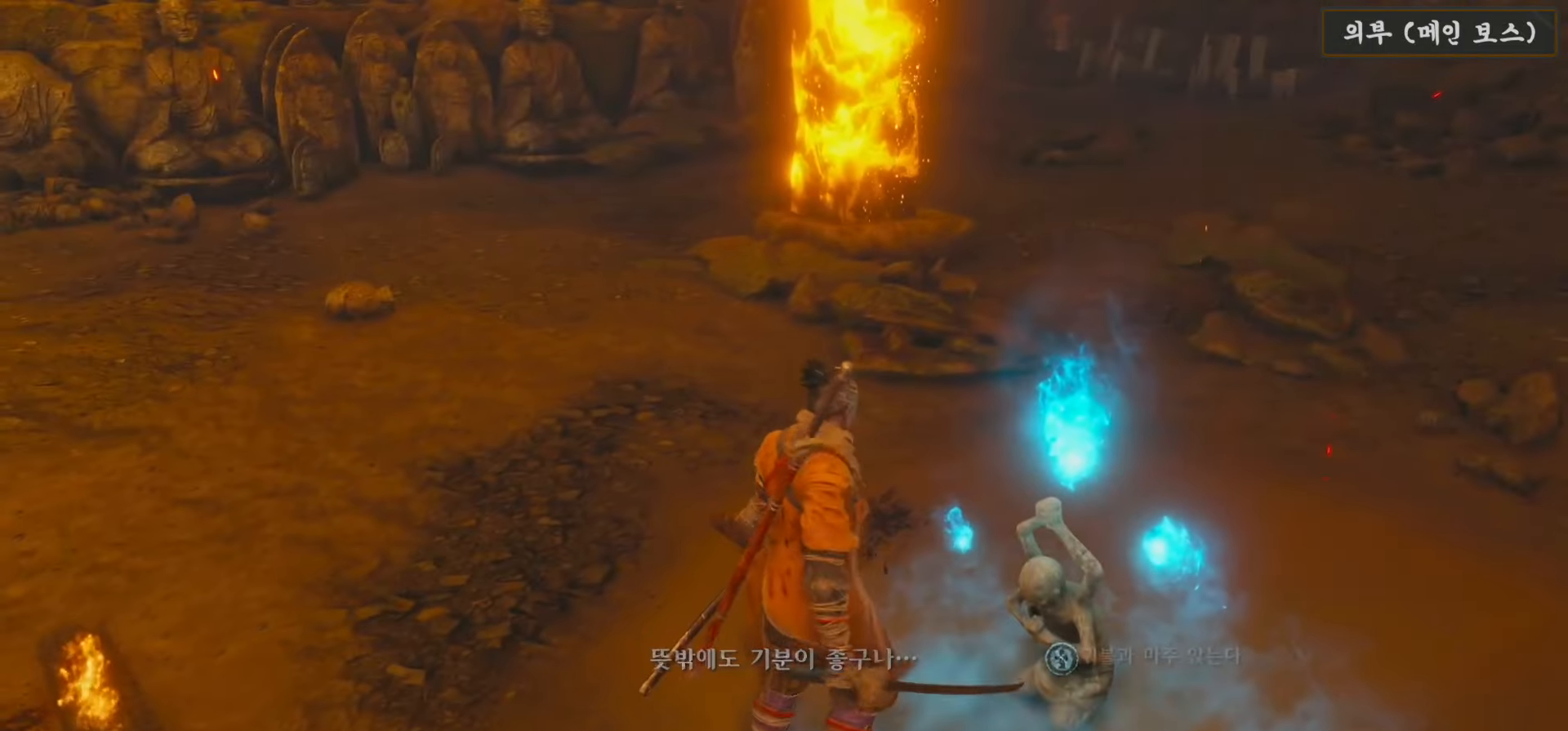
{"buttons": [], "left_stick": "center", "right_stick": "center", "events": [[133, "left_stick", "up-right"], [150, "right_stick", "right"], [267, "left_stick", "center"], [417, "right_stick", "center"]]}
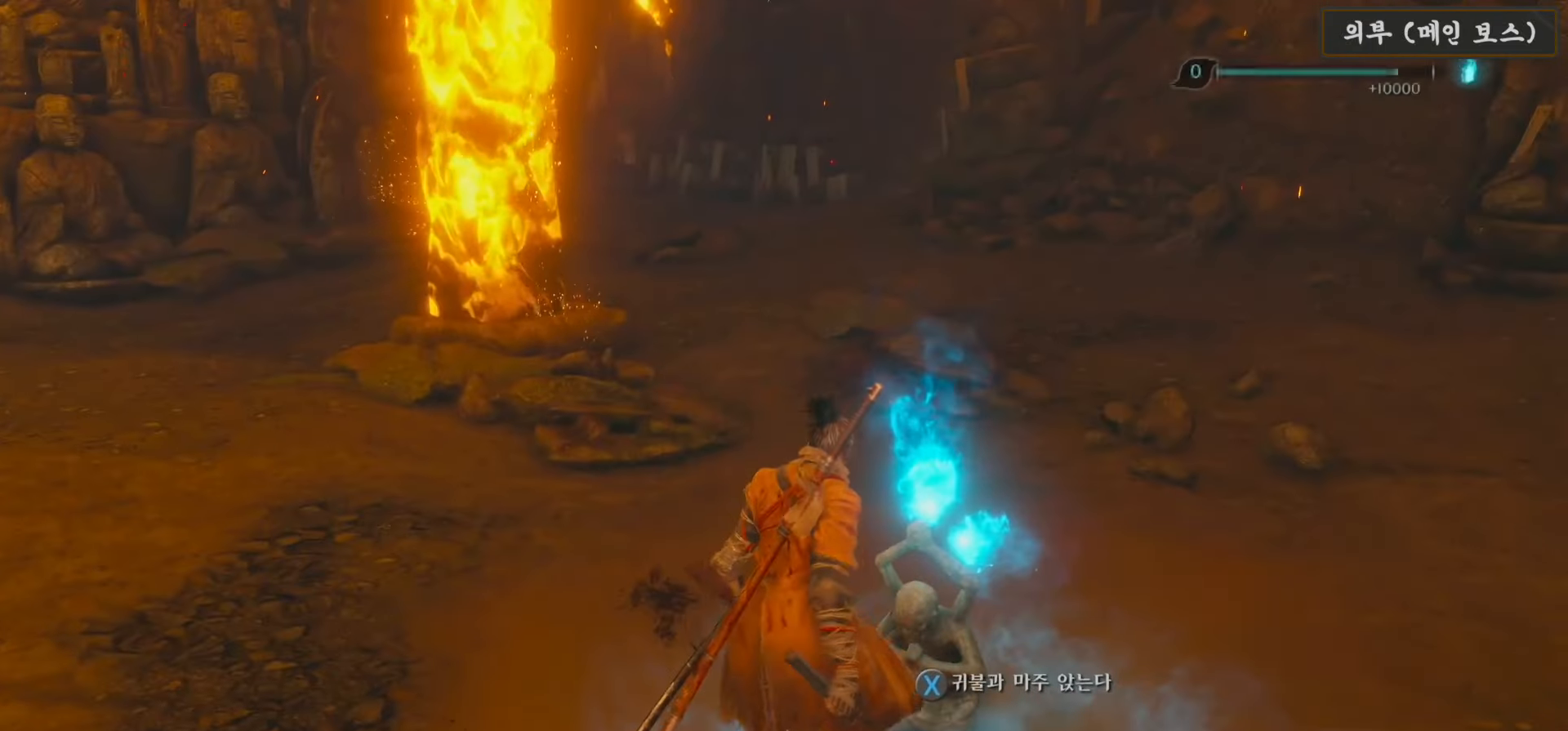
{"buttons": [], "left_stick": "center", "right_stick": "left", "events": [[133, "right_stick", "left"]]}
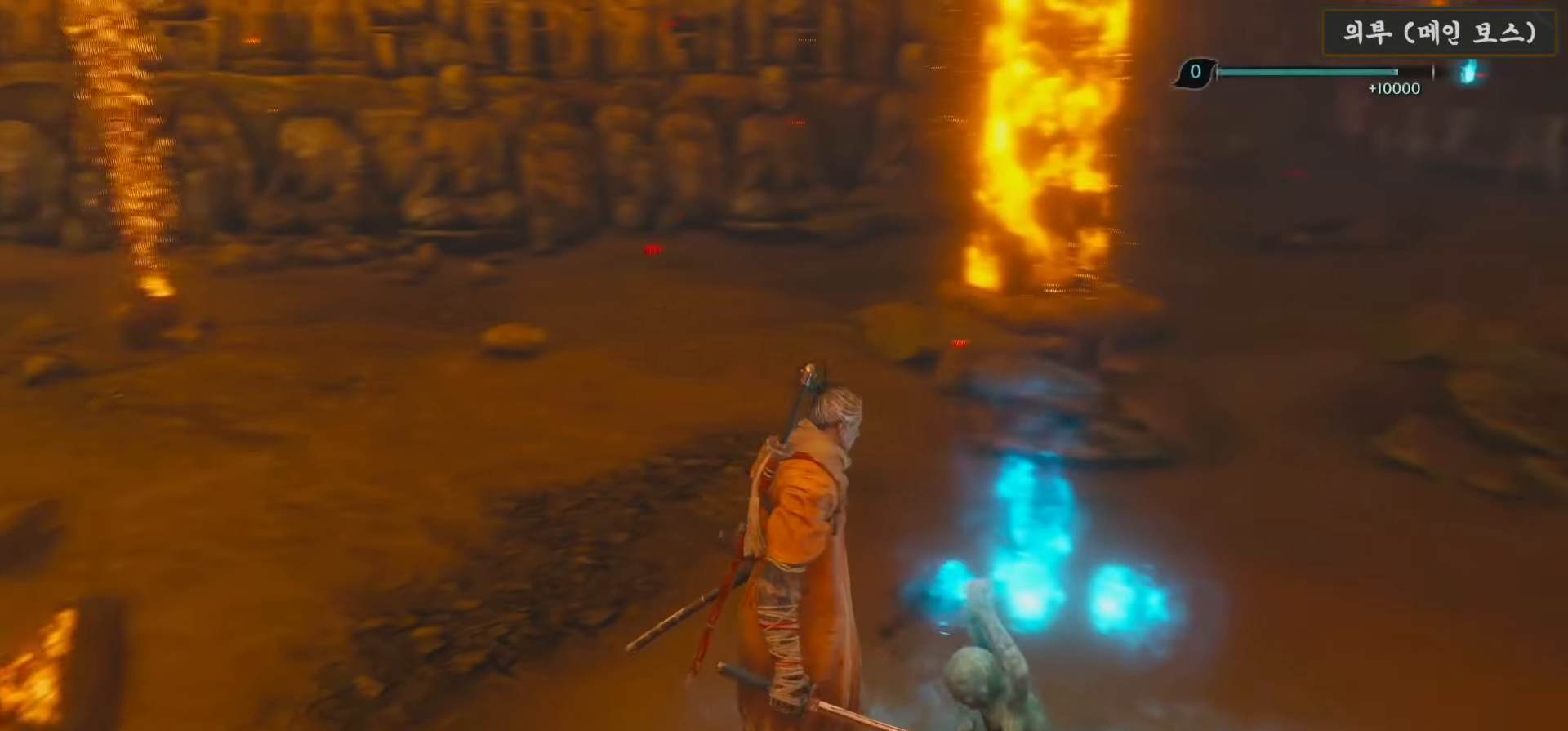
{"buttons": [], "left_stick": "center", "right_stick": "right", "events": [[183, "right_stick", "center"], [350, "right_stick", "right"]]}
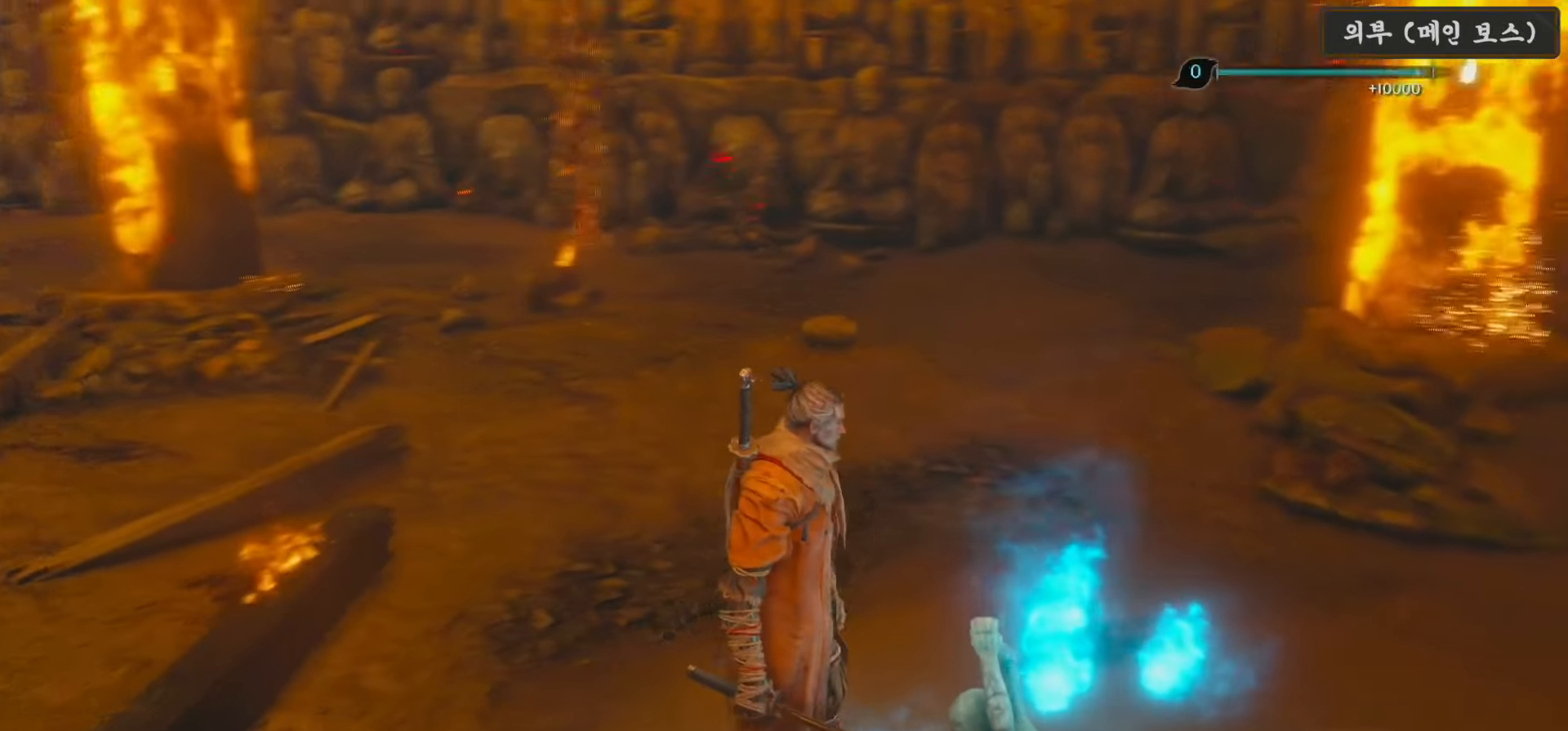
{"buttons": [], "left_stick": "center", "right_stick": "right", "events": []}
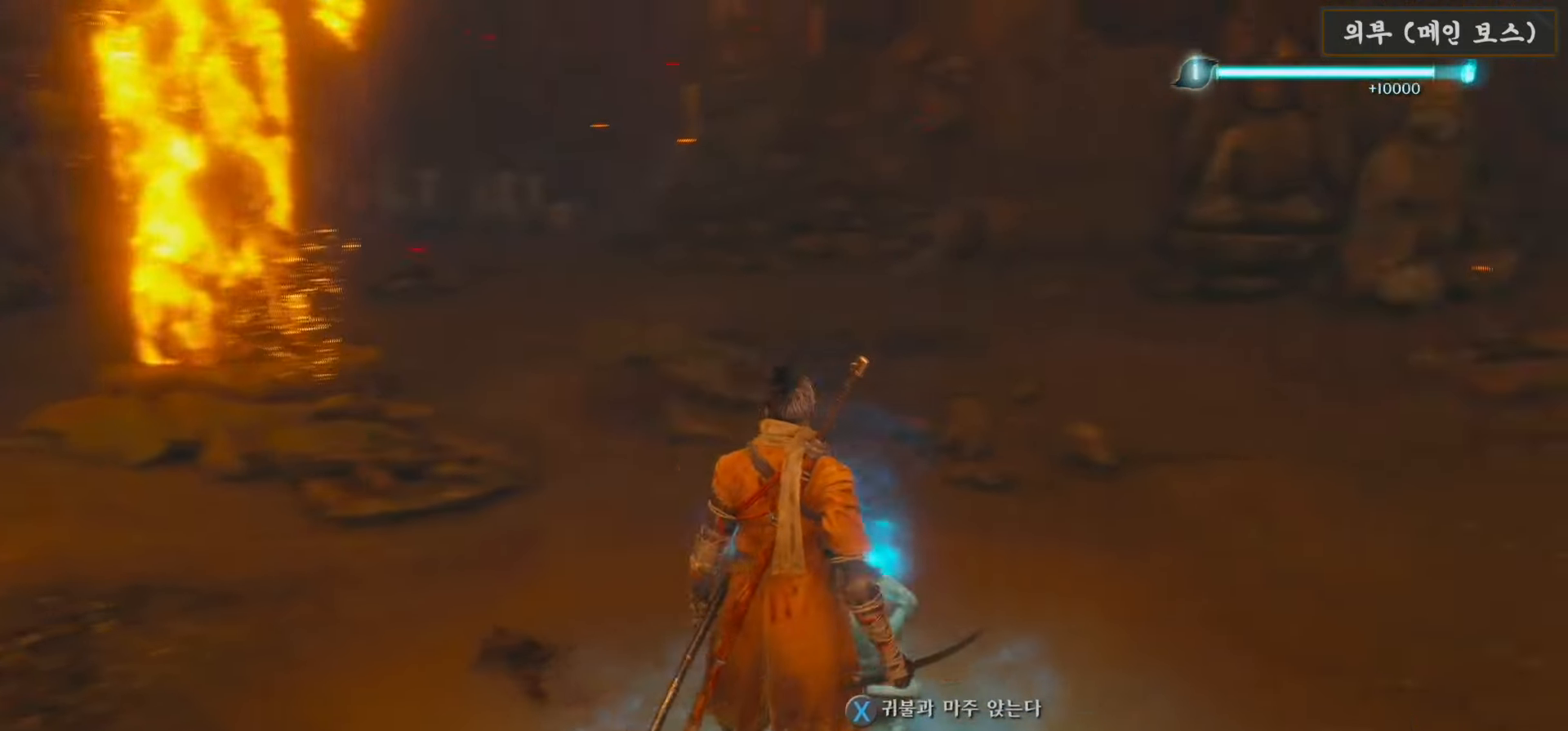
{"buttons": [], "left_stick": "center", "right_stick": "center", "events": [[200, "right_stick", "center"]]}
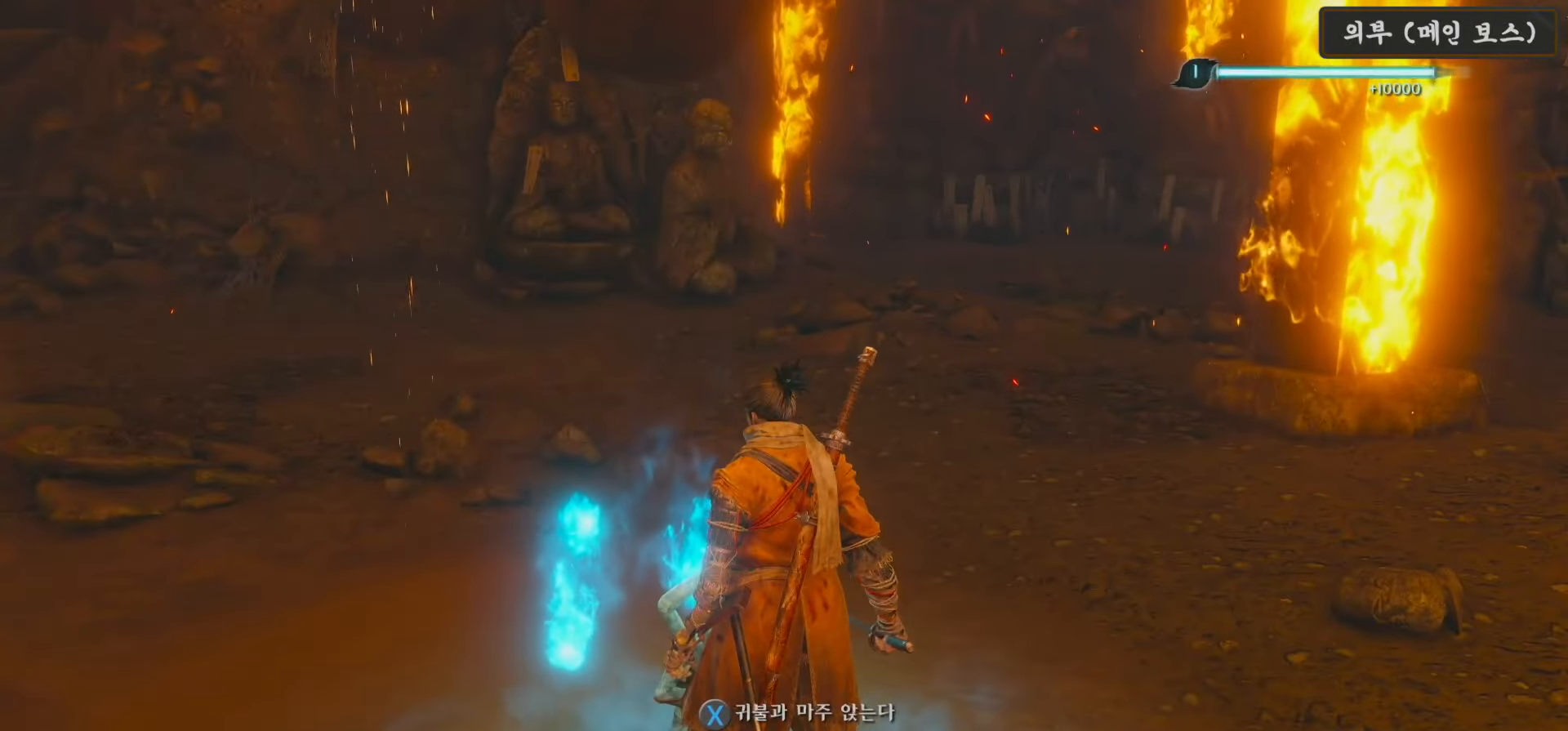
{"buttons": [], "left_stick": "center", "right_stick": "down-left", "events": [[183, "right_stick", "left"], [300, "right_stick", "down-left"]]}
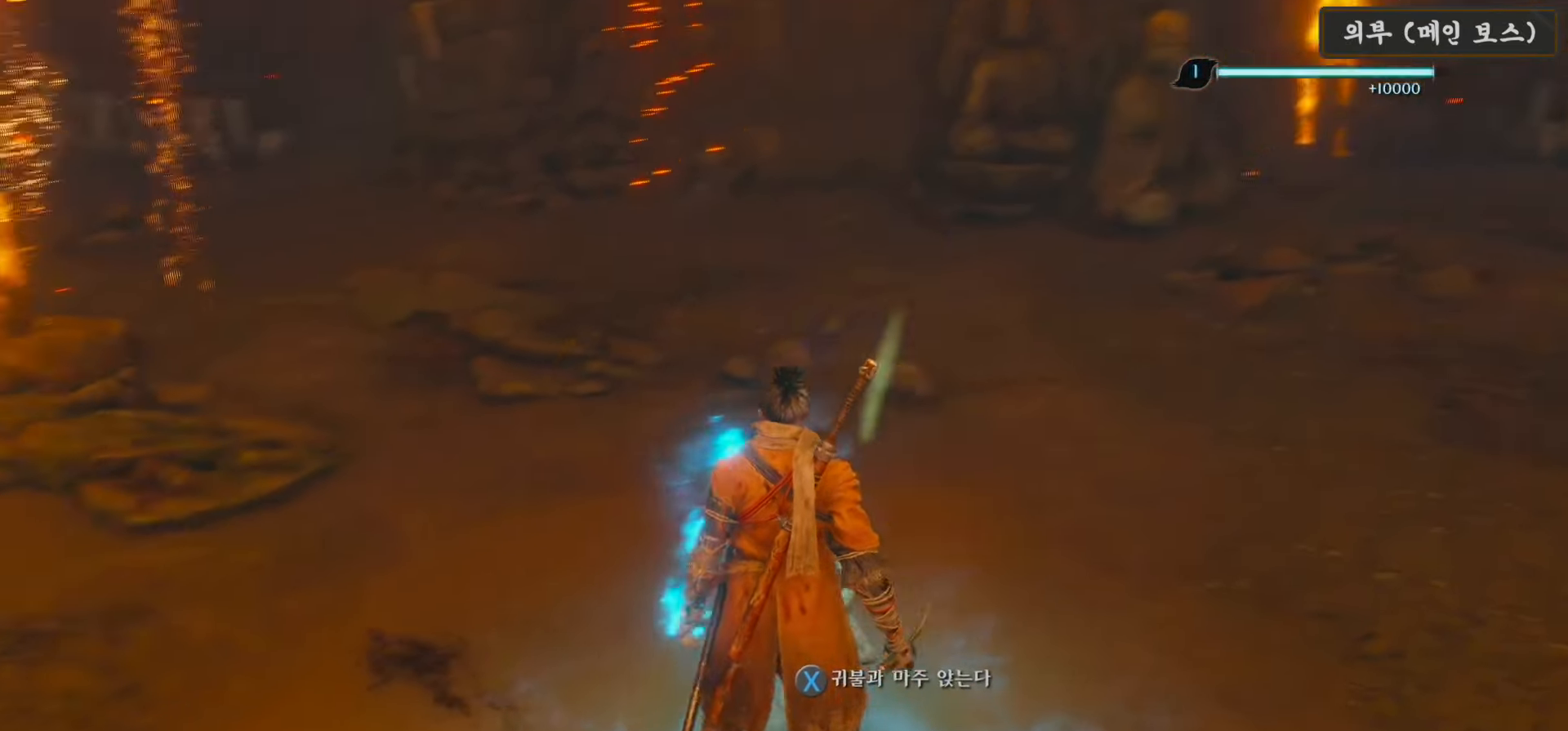
{"buttons": [], "left_stick": "center", "right_stick": "right", "events": [[150, "right_stick", "center"], [300, "right_stick", "right"]]}
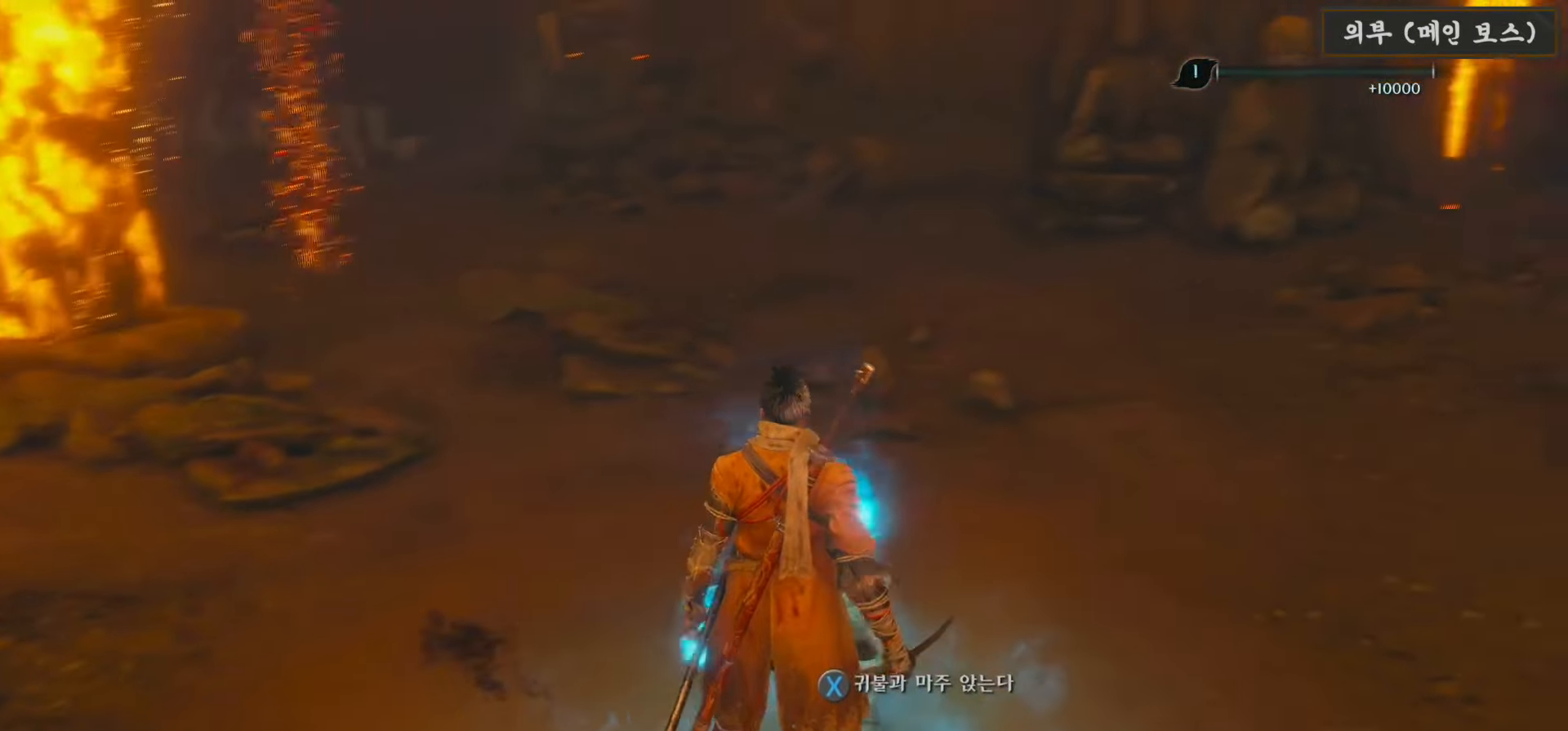
{"buttons": [], "left_stick": "center", "right_stick": "right", "events": []}
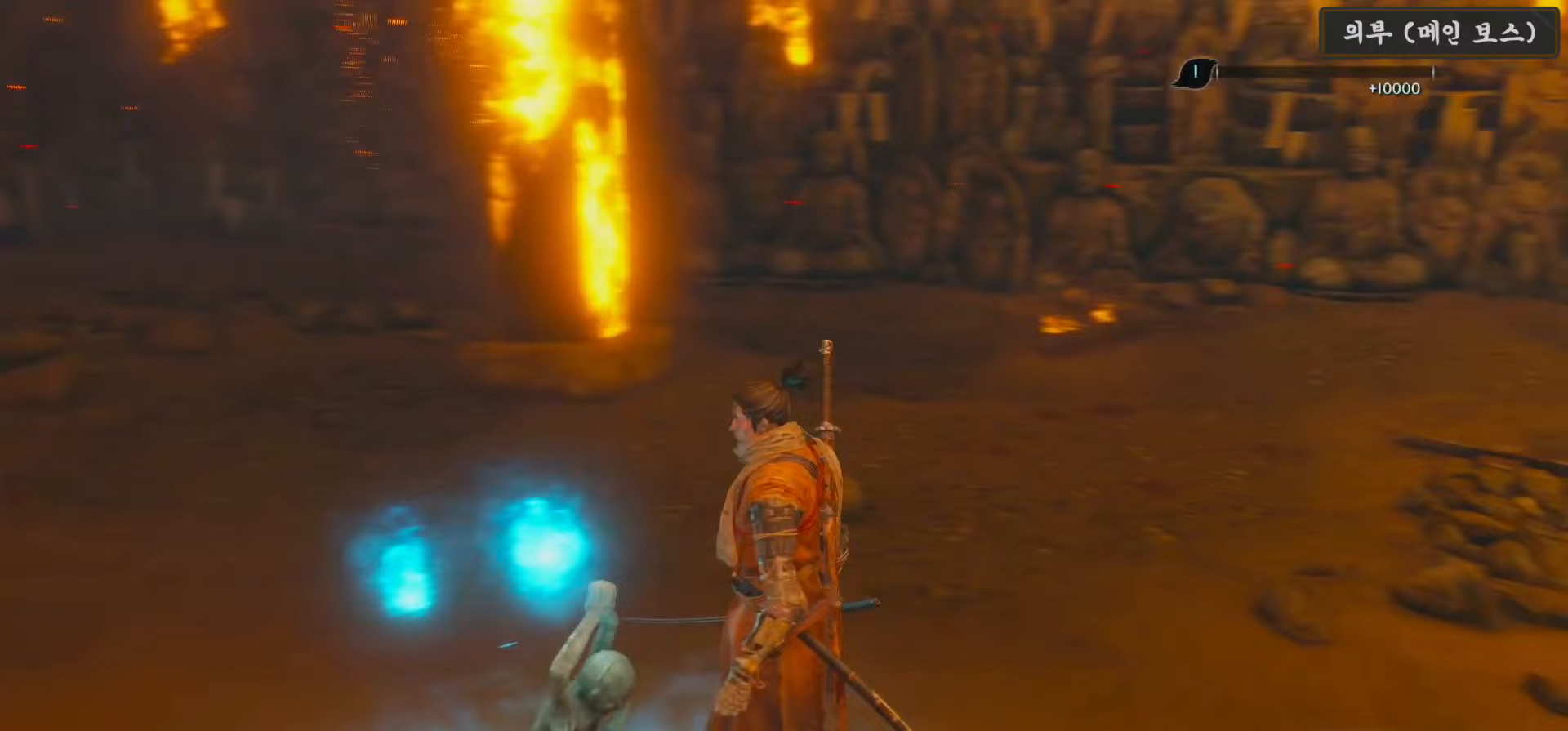
{"buttons": [], "left_stick": "center", "right_stick": "center", "events": [[317, "right_stick", "center"]]}
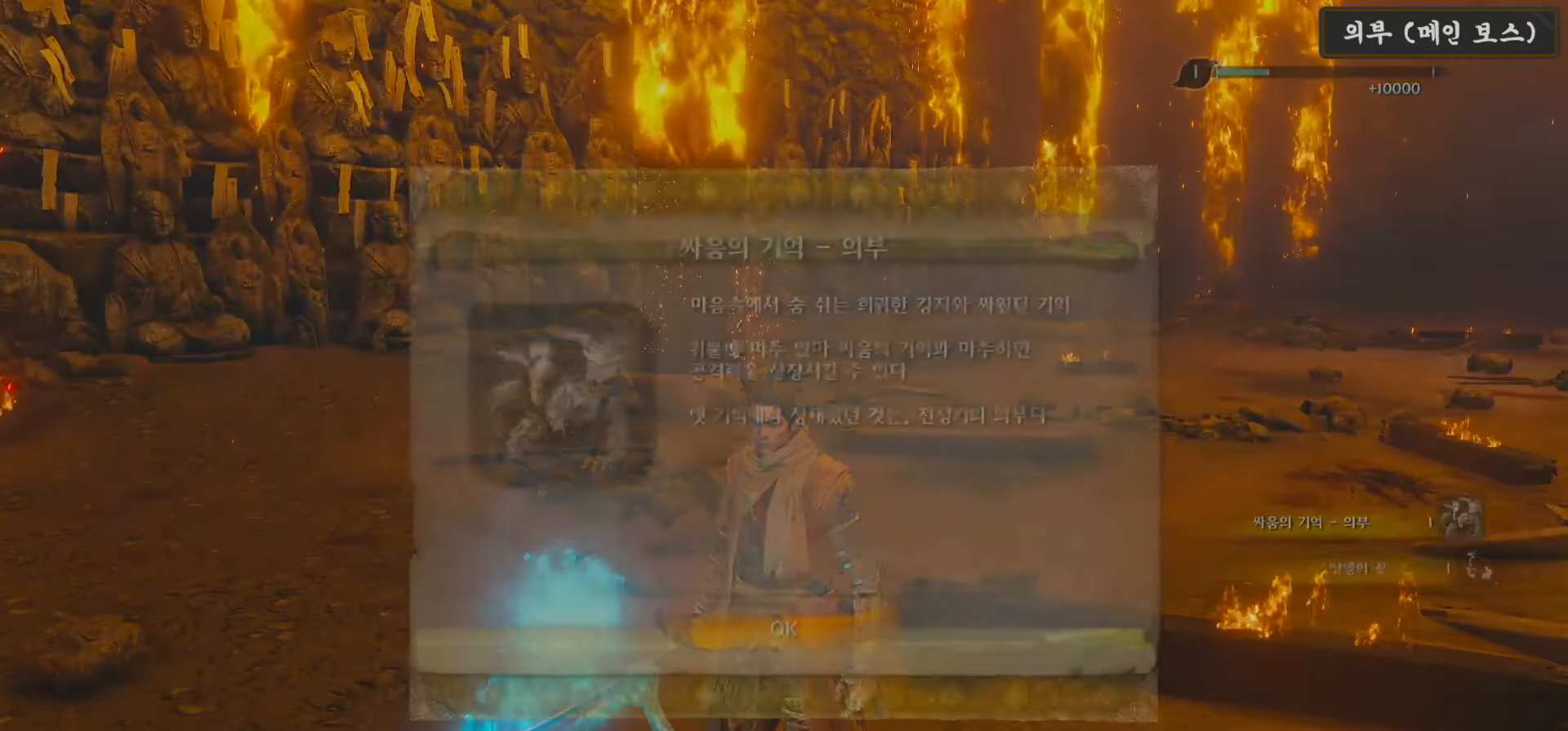
{"buttons": [], "left_stick": "center", "right_stick": "center", "events": [[133, "right_stick", "left"], [500, "right_stick", "center"]]}
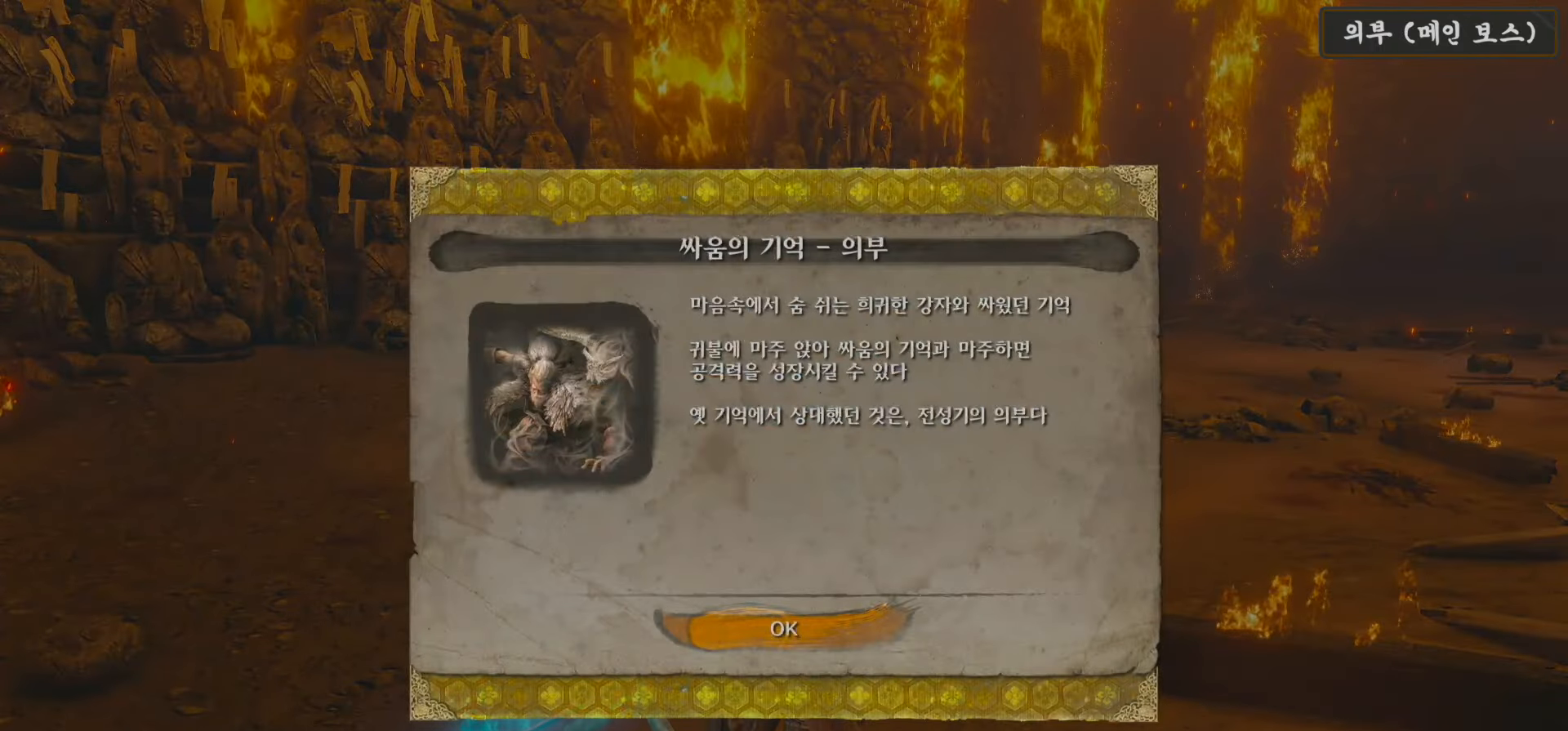
{"buttons": [], "left_stick": "center", "right_stick": "center", "events": [[167, "A", "down"], [283, "A", "up"], [333, "A", "down"], [417, "A", "up"]]}
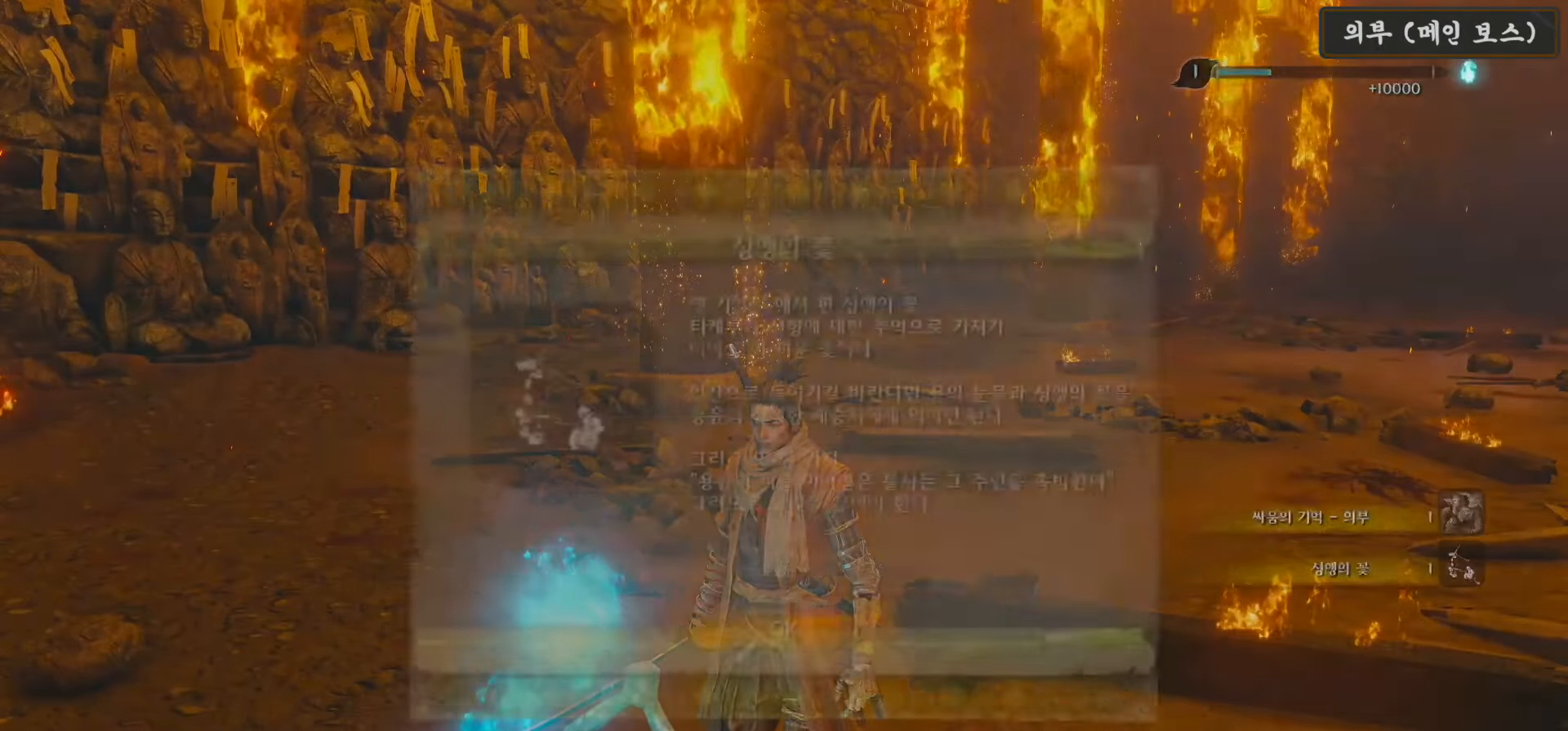
{"buttons": [], "left_stick": "center", "right_stick": "center", "events": [[17, "right_stick", "left"], [450, "right_stick", "center"]]}
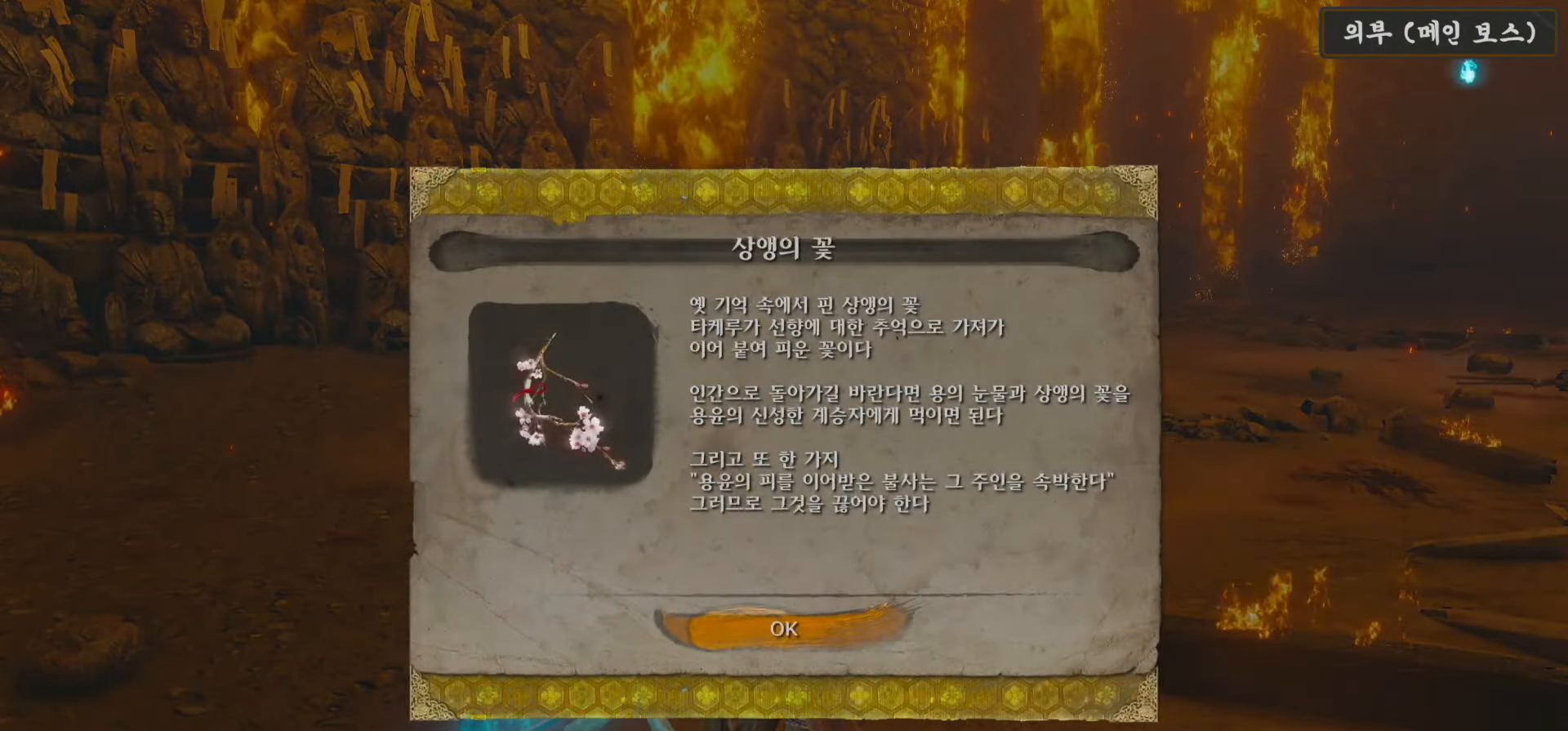
{"buttons": [], "left_stick": "center", "right_stick": "down-left", "events": [[133, "A", "down"], [267, "A", "up"], [433, "right_stick", "down-left"]]}
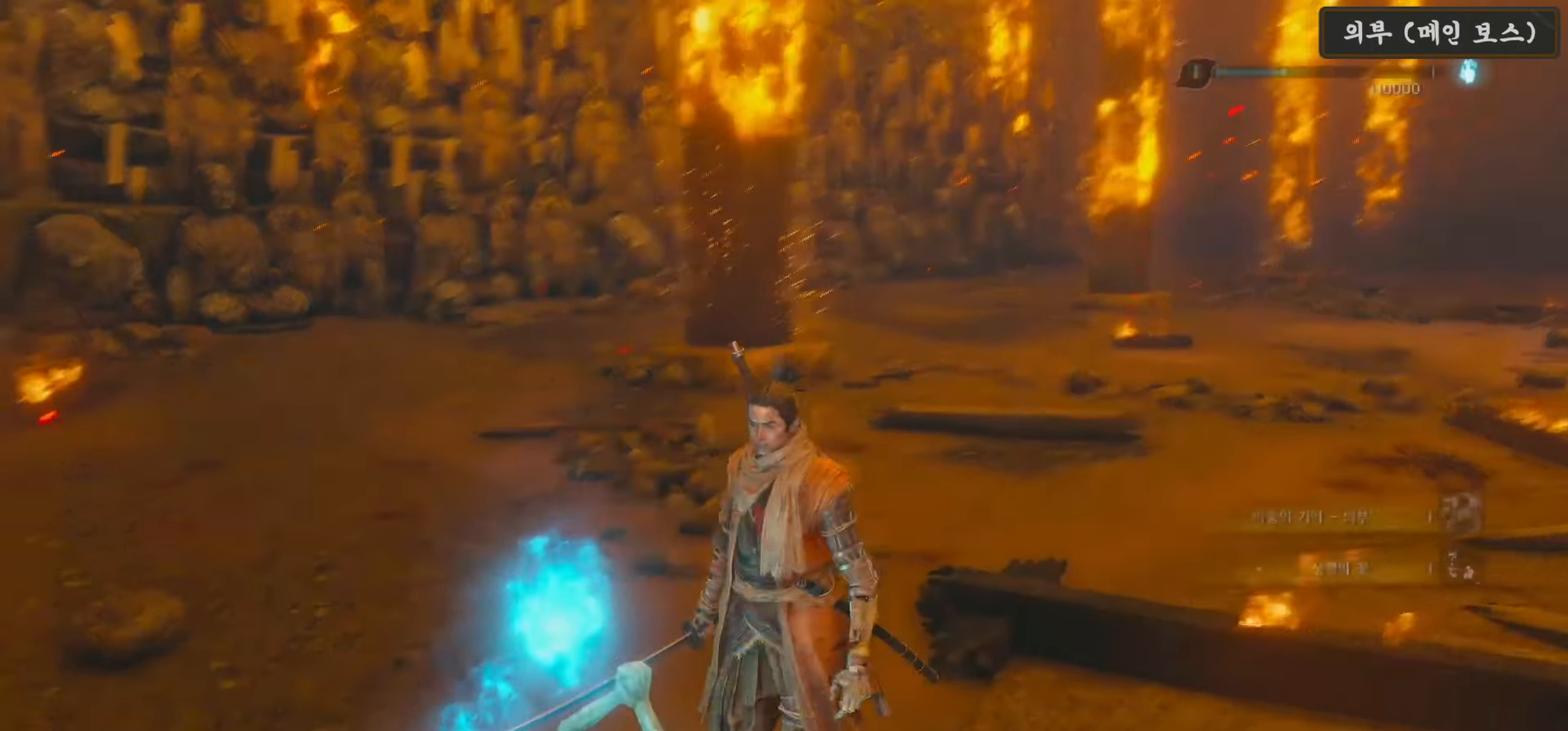
{"buttons": [], "left_stick": "center", "right_stick": "down-left", "events": []}
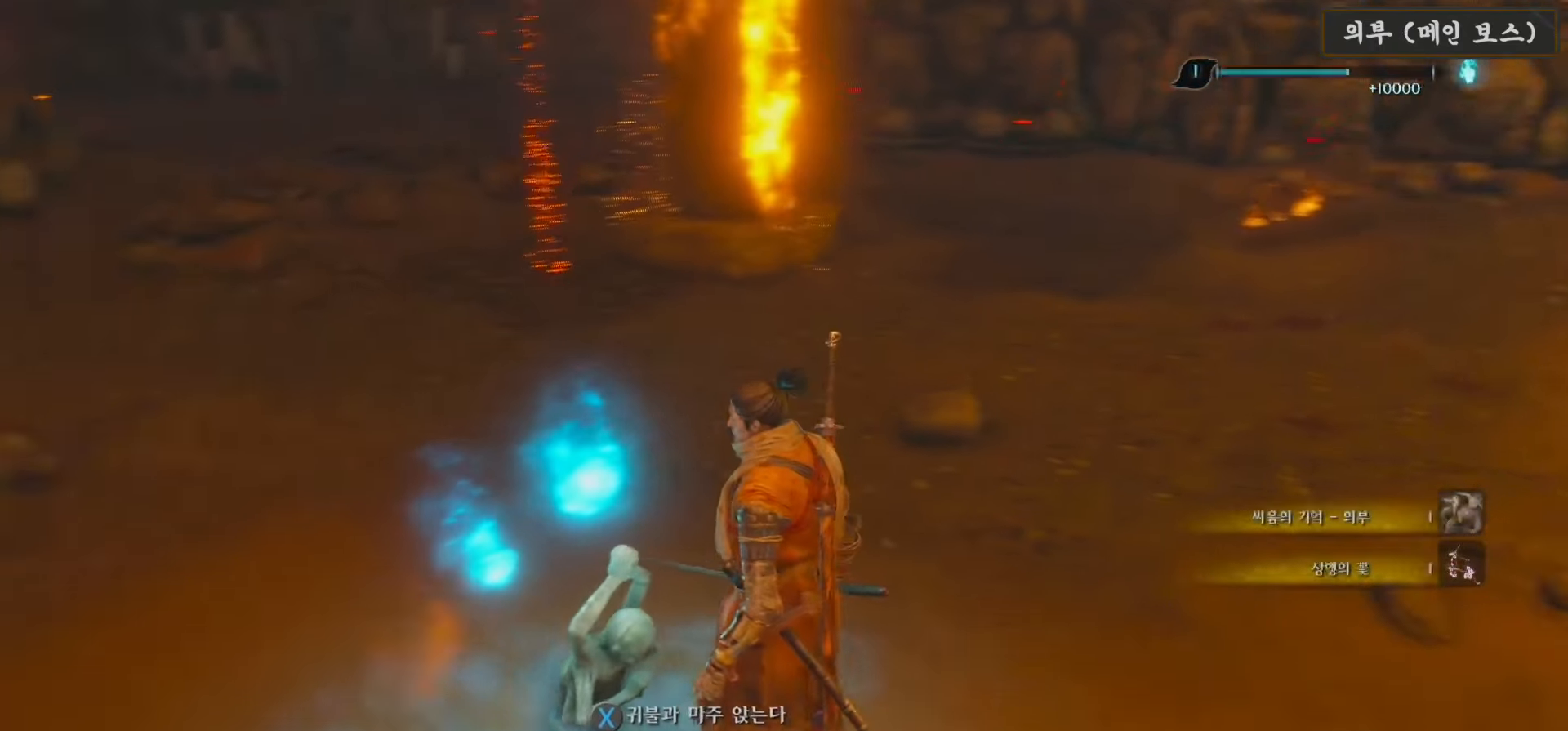
{"buttons": [], "left_stick": "center", "right_stick": "center", "events": [[117, "right_stick", "center"]]}
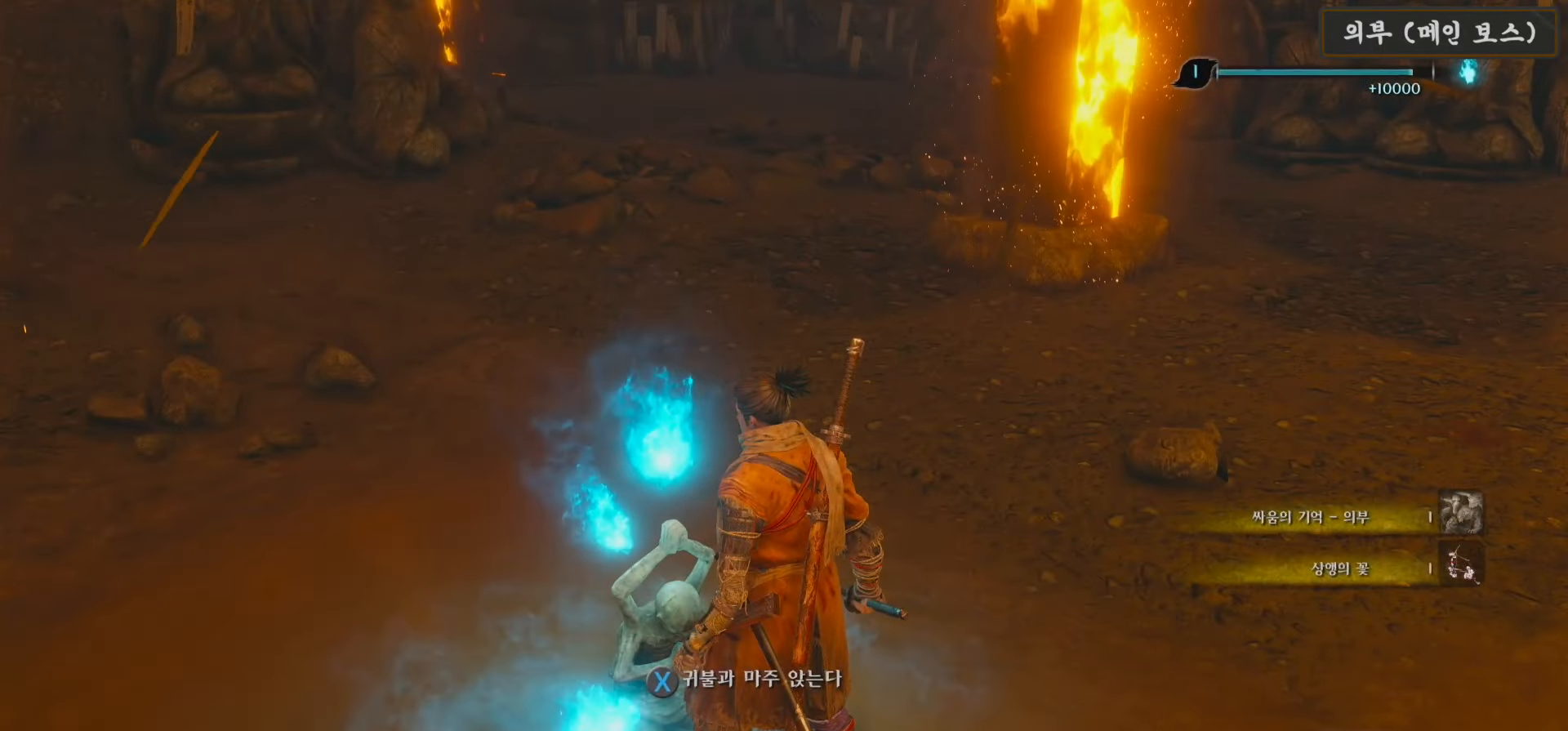
{"buttons": [], "left_stick": "center", "right_stick": "center", "events": []}
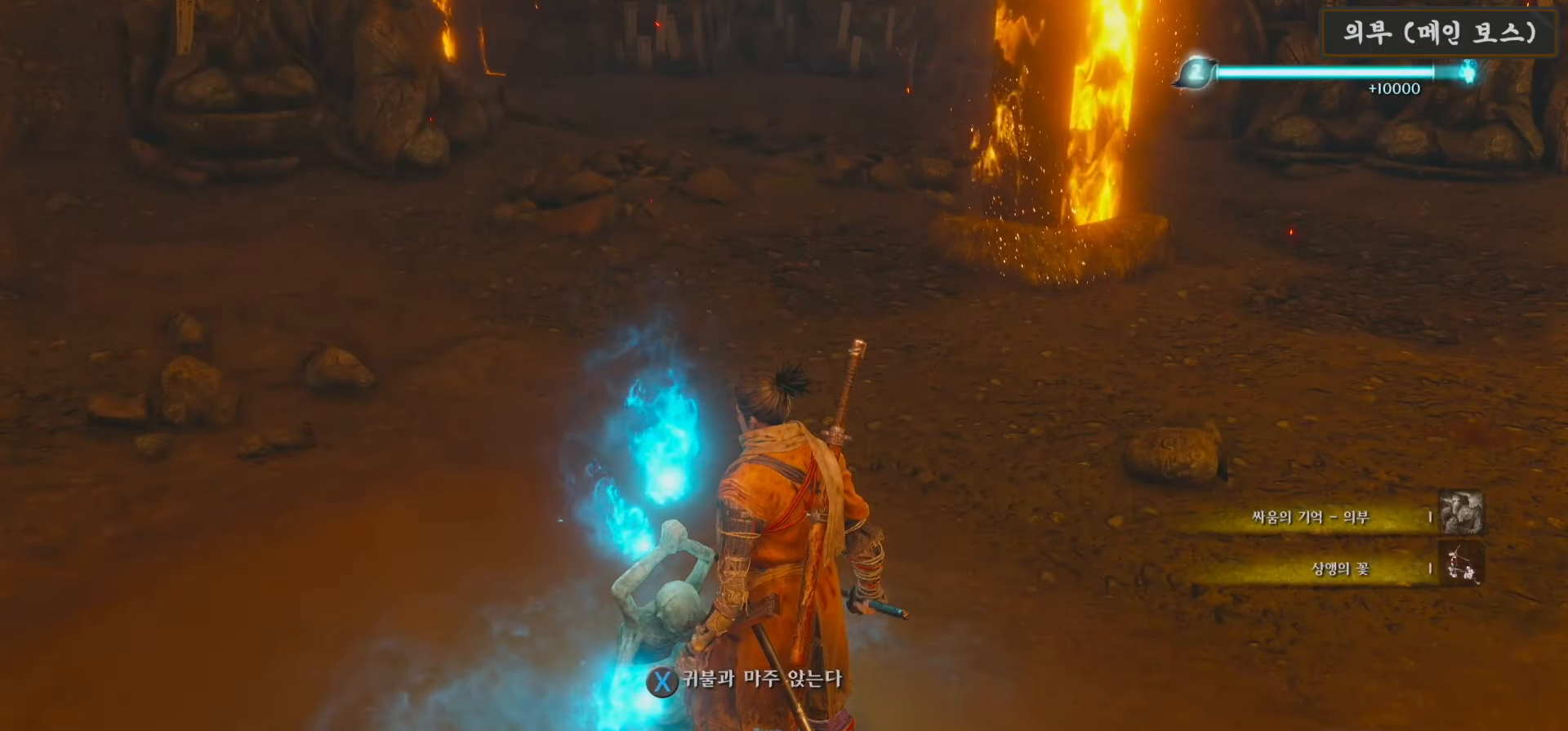
{"buttons": [], "left_stick": "center", "right_stick": "right", "events": [[467, "right_stick", "right"]]}
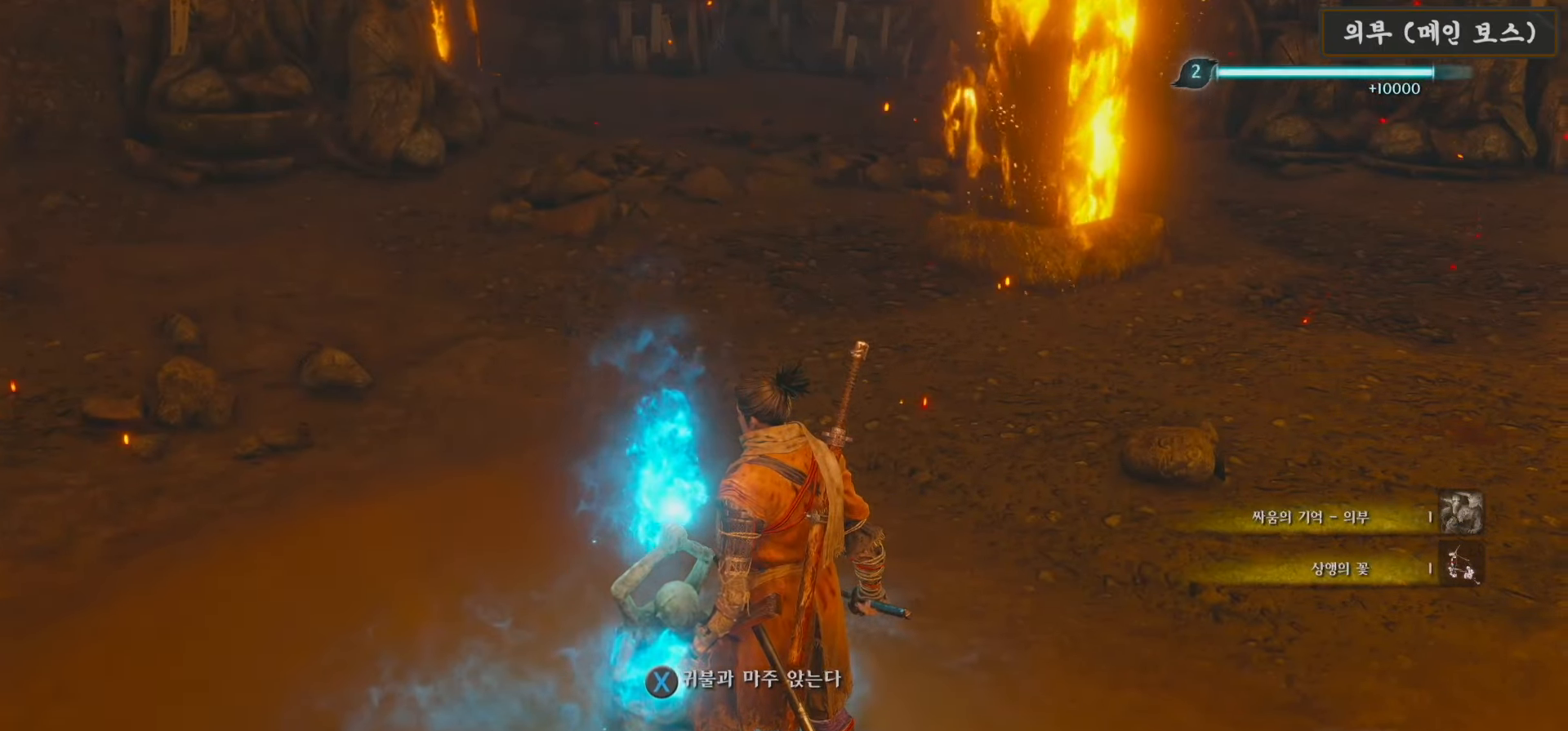
{"buttons": [], "left_stick": "center", "right_stick": "center", "events": [[333, "right_stick", "center"]]}
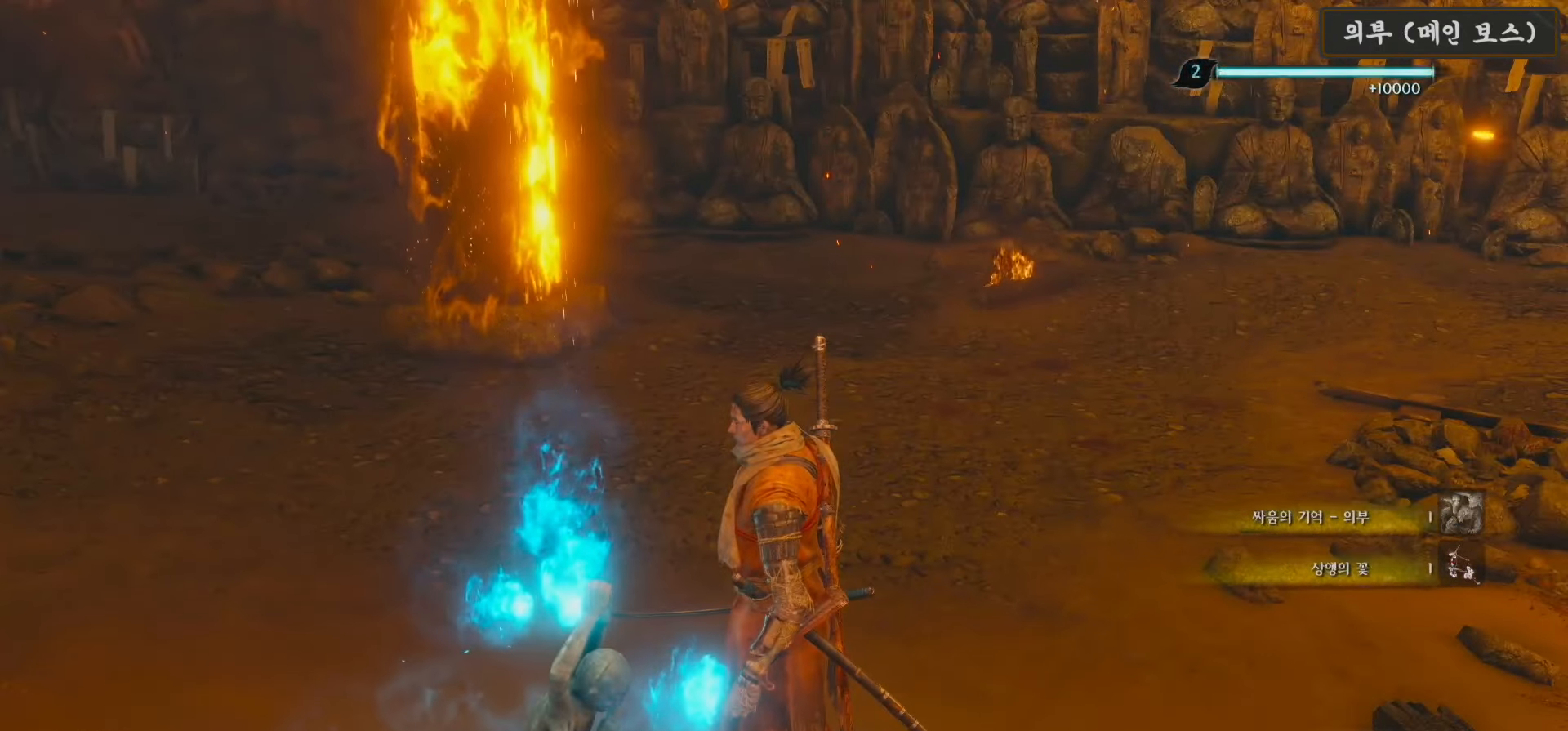
{"buttons": [], "left_stick": "center", "right_stick": "center", "events": [[167, "right_stick", "left"], [350, "right_stick", "center"]]}
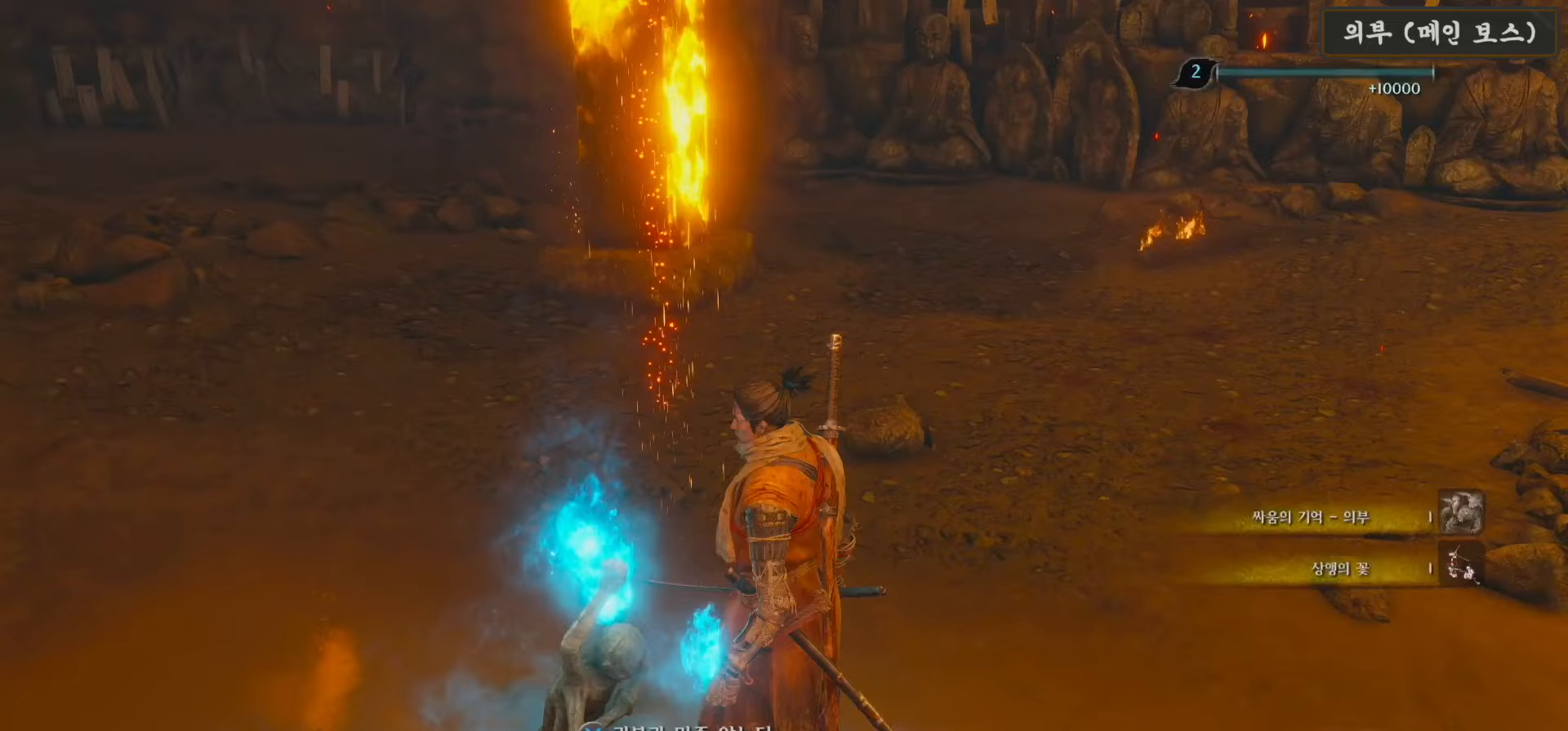
{"buttons": [], "left_stick": "center", "right_stick": "center", "events": [[133, "right_stick", "left"], [300, "right_stick", "center"]]}
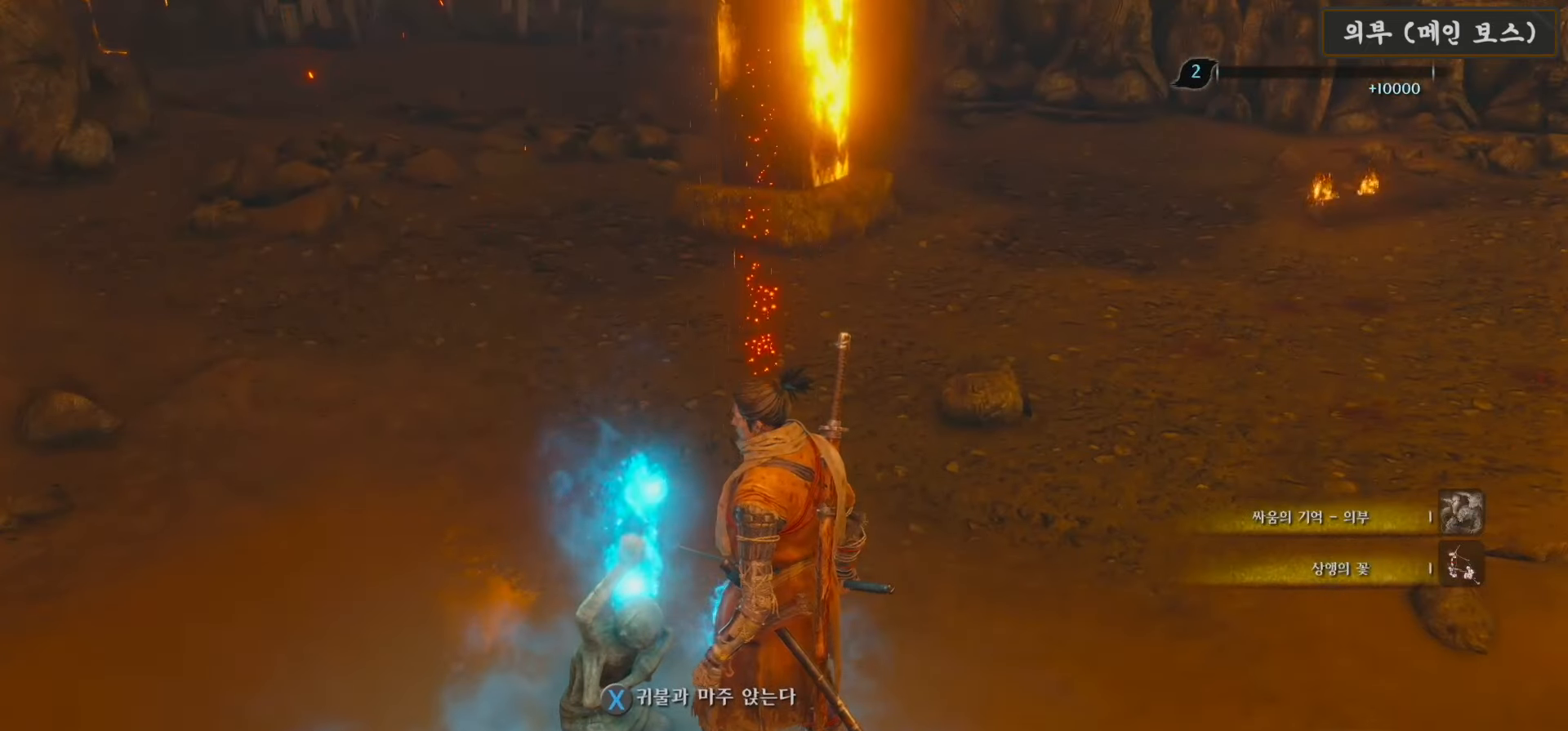
{"buttons": [], "left_stick": "center", "right_stick": "center", "events": [[333, "X", "down"], [467, "X", "up"]]}
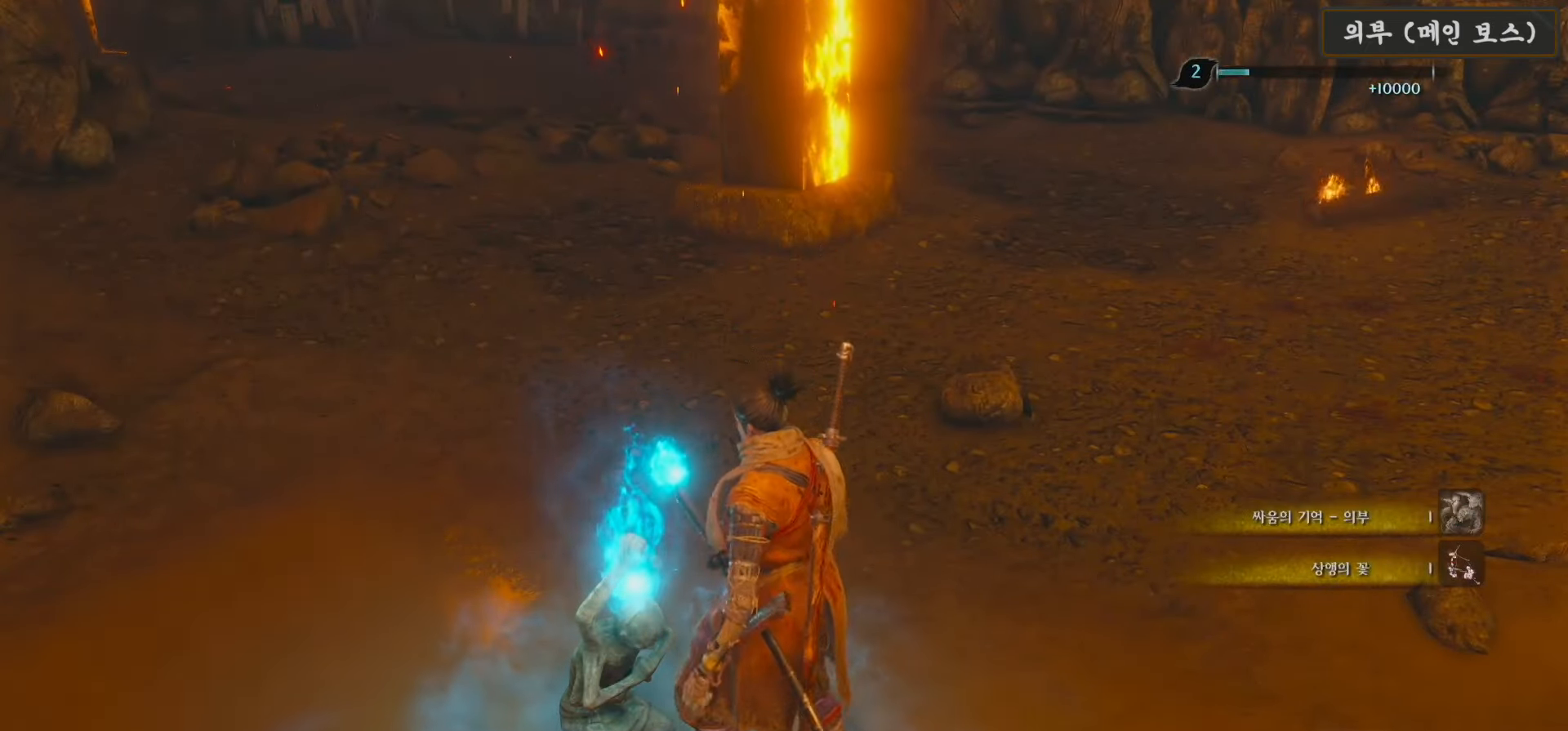
{"buttons": [], "left_stick": "center", "right_stick": "center", "events": []}
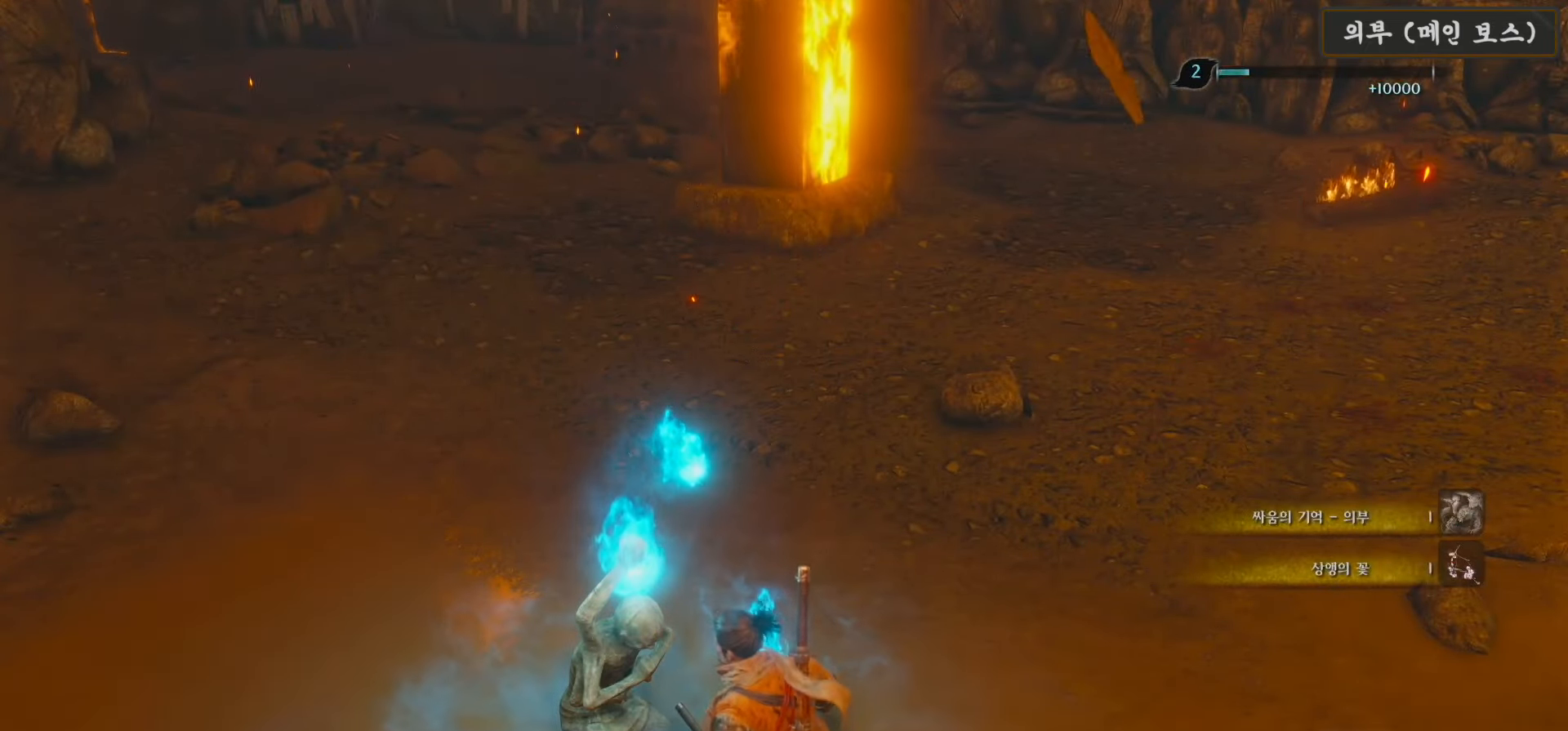
{"buttons": [], "left_stick": "center", "right_stick": "center", "events": []}
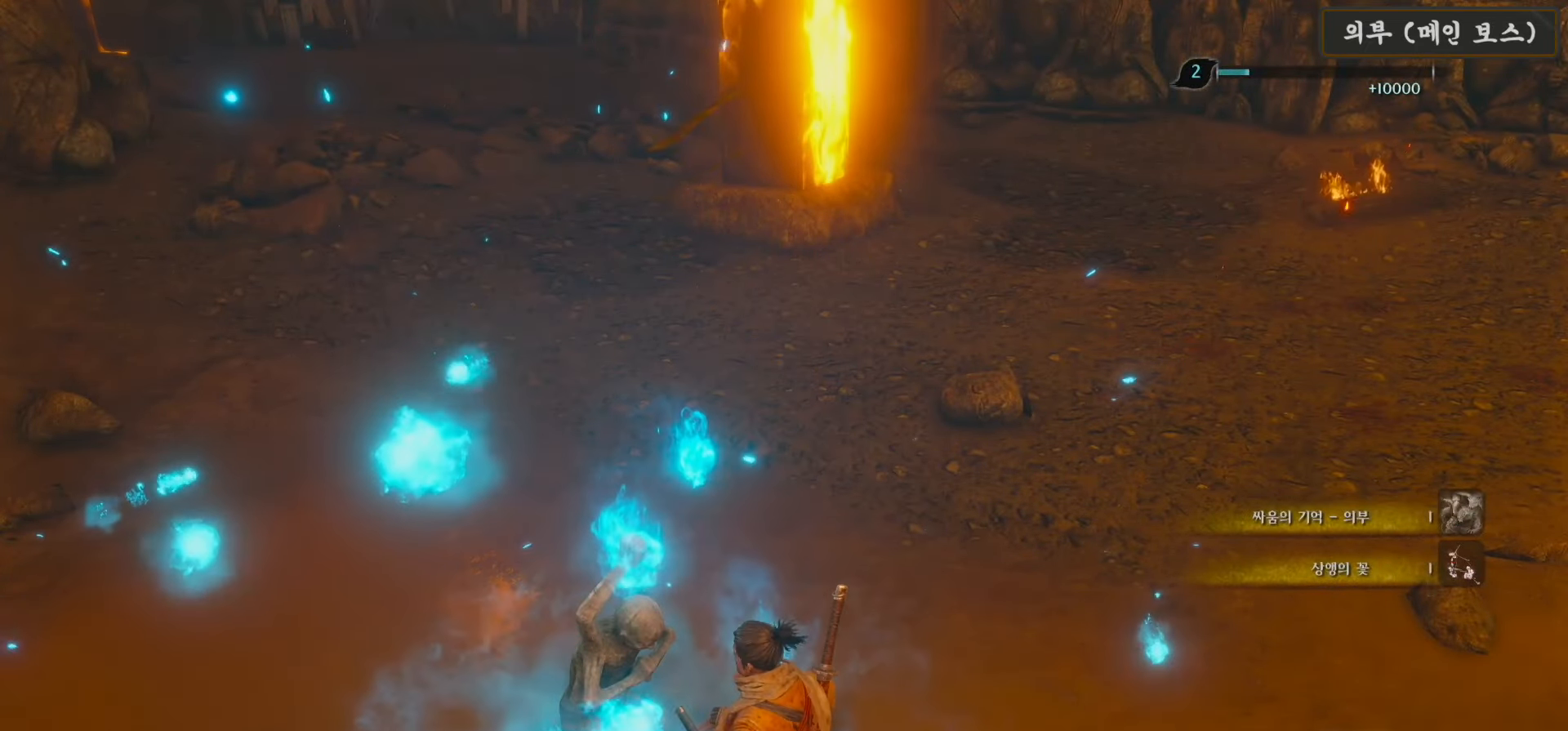
{"buttons": [], "left_stick": "center", "right_stick": "center", "events": []}
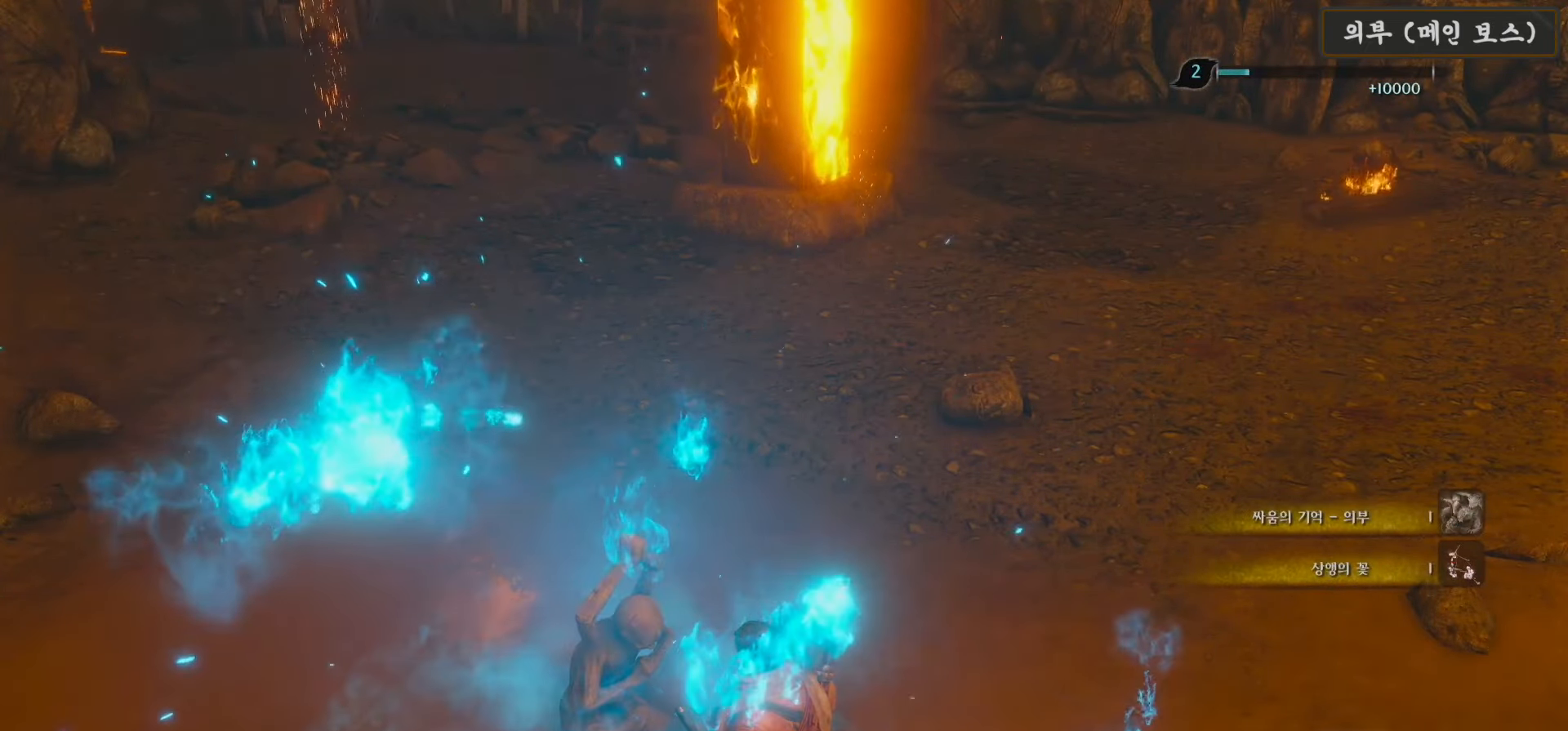
{"buttons": [], "left_stick": "center", "right_stick": "left", "events": [[267, "right_stick", "left"]]}
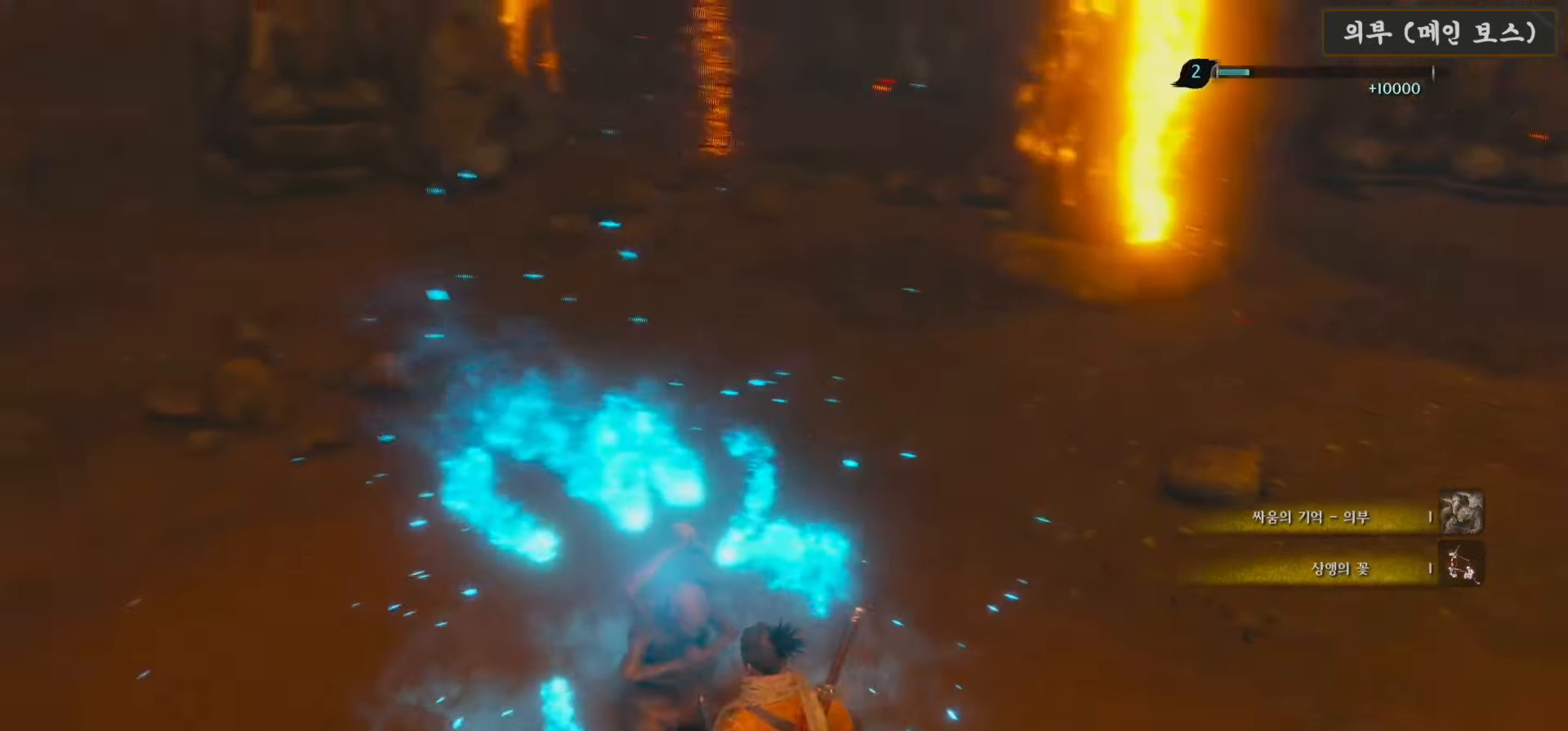
{"buttons": [], "left_stick": "center", "right_stick": "right", "events": [[117, "right_stick", "center"], [400, "right_stick", "right"]]}
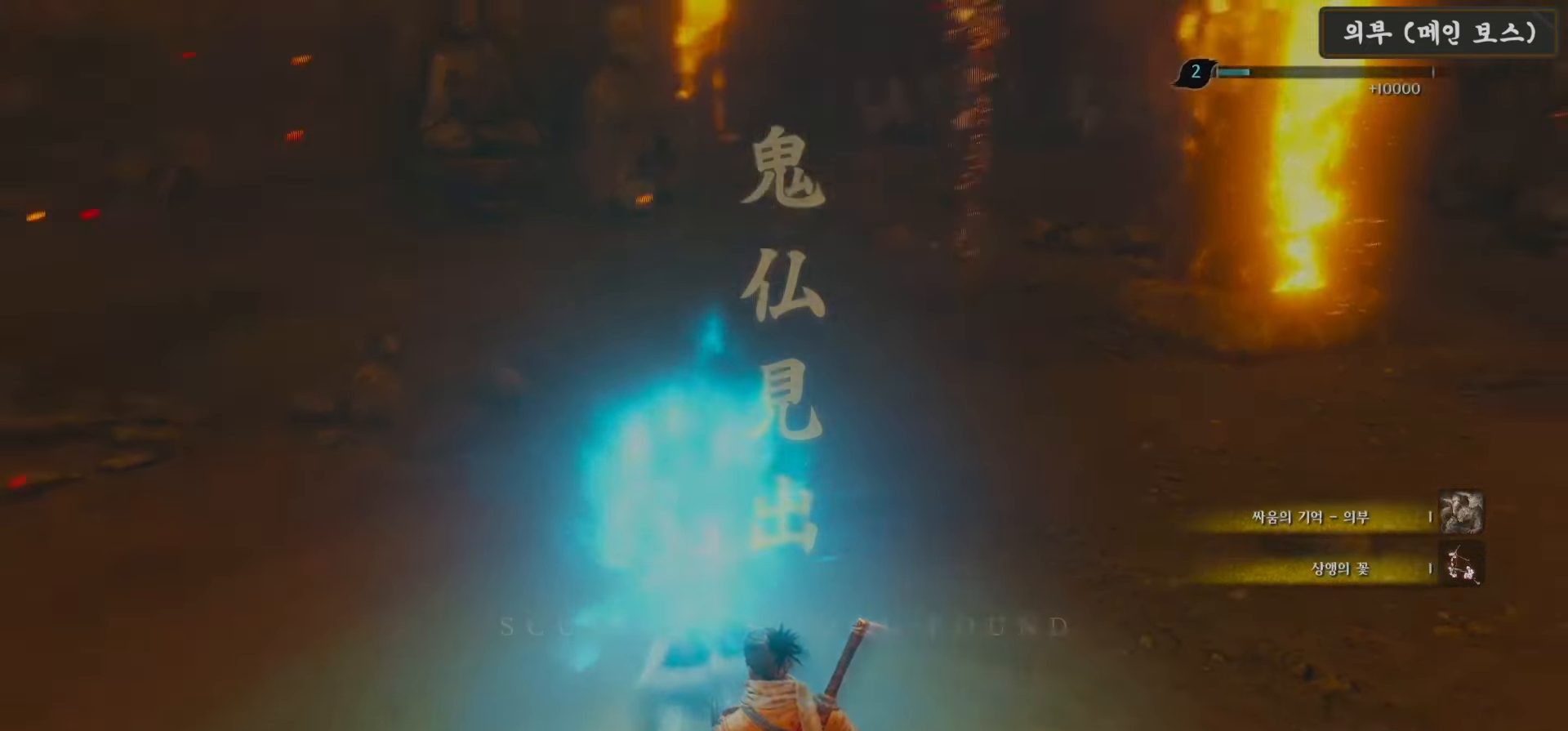
{"buttons": [], "left_stick": "center", "right_stick": "center", "events": [[300, "right_stick", "center"]]}
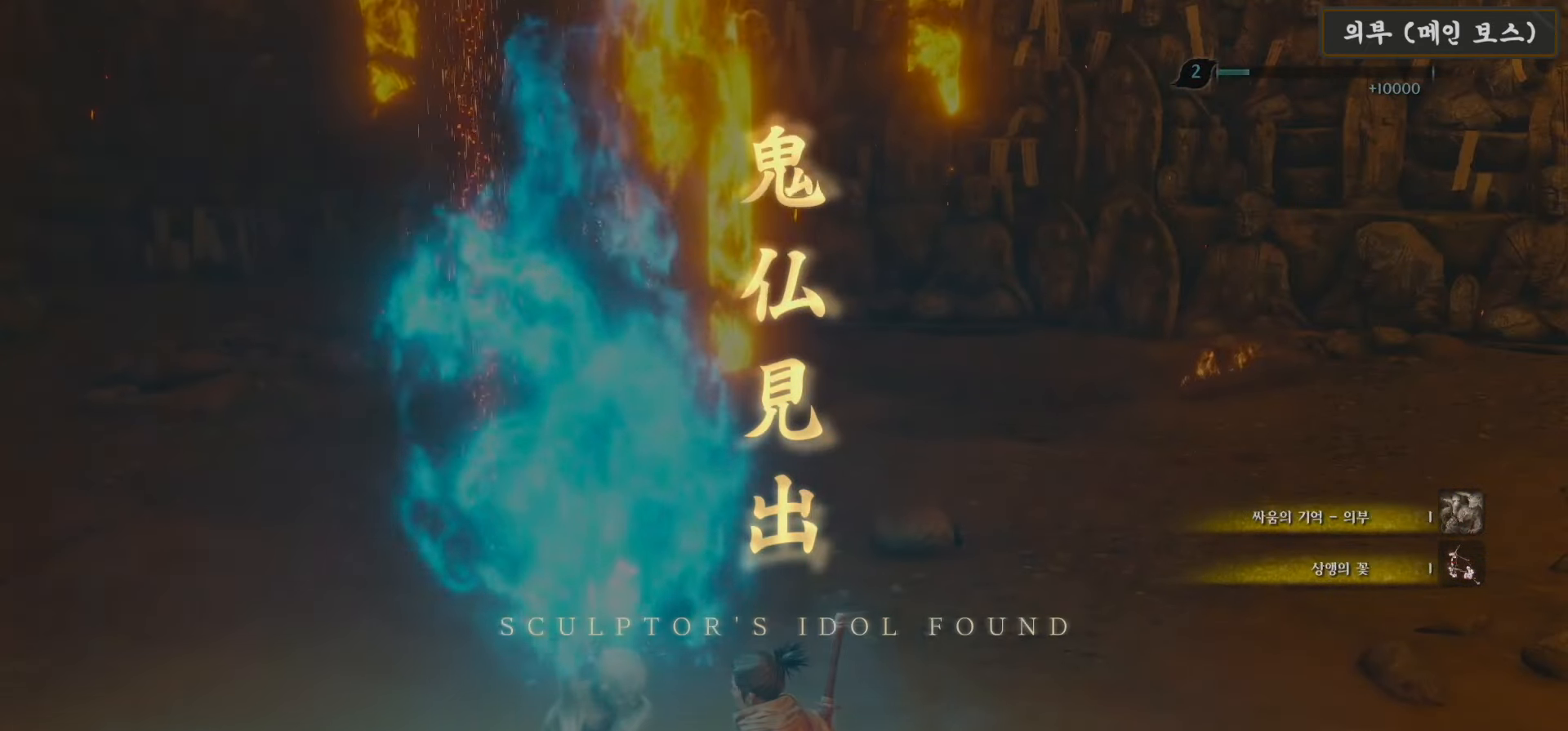
{"buttons": [], "left_stick": "center", "right_stick": "center", "events": [[133, "right_stick", "left"], [333, "right_stick", "center"]]}